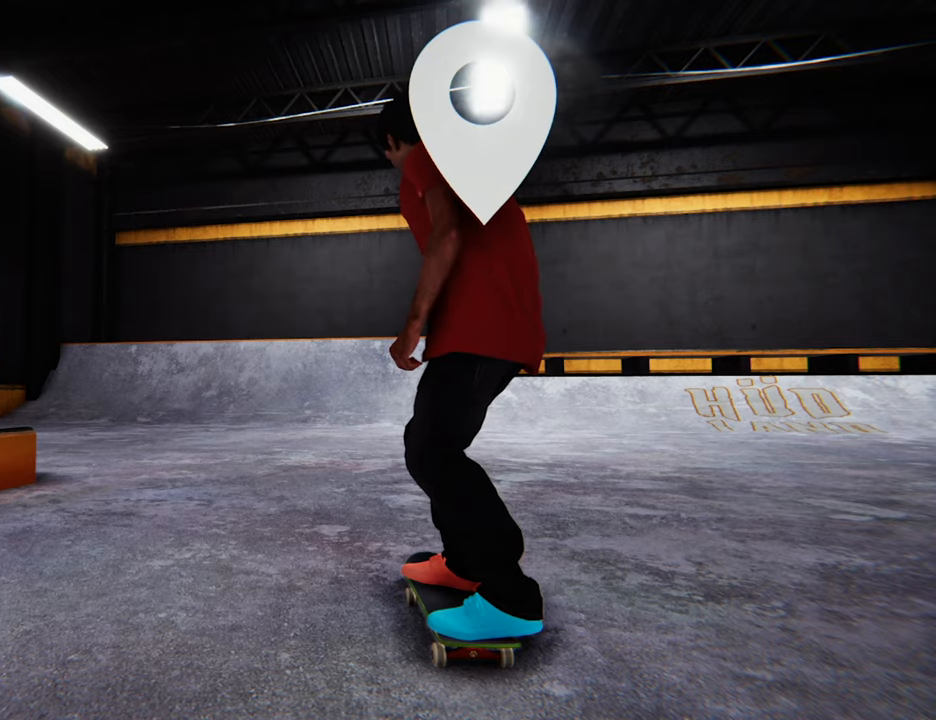
Gameplay with a controller (Xbox layout); each line is a JSON object with the inputs held at the frame after it (dt_ms = milliseconds from this image to that frame). "events" lists button and stick changes between this image and that frame as [ms after this image, input, new state], when the widget could be followed in between. Not read: L3 R3.
{"dt_ms": 500, "buttons": ["X"], "left_stick": "center", "right_stick": "center", "events": [[316, "X", "down"]]}
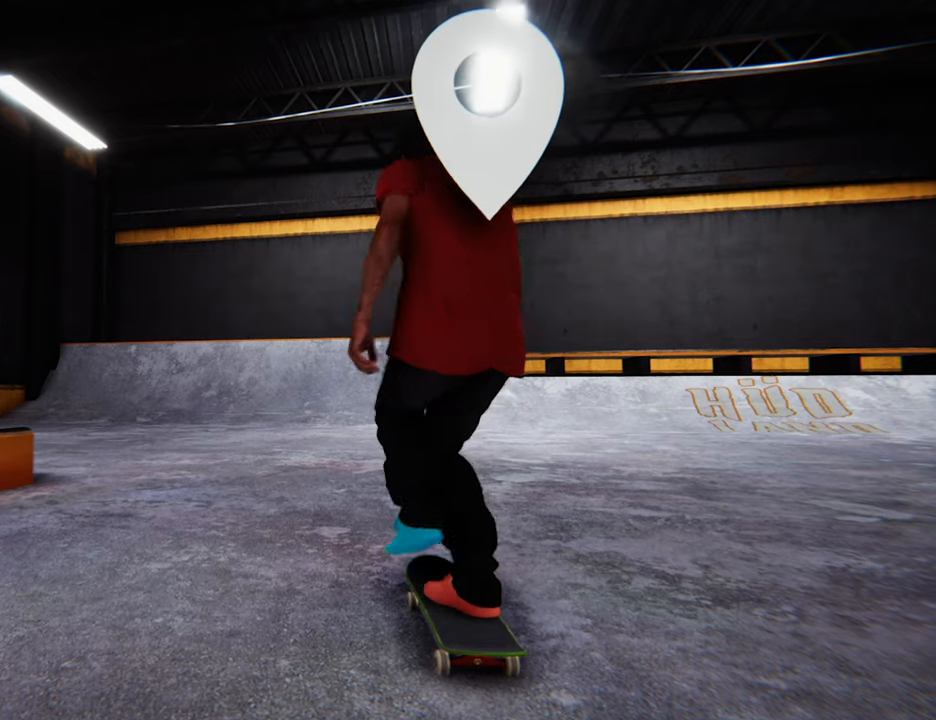
{"dt_ms": 500, "buttons": [], "left_stick": "center", "right_stick": "center", "events": [[116, "X", "up"]]}
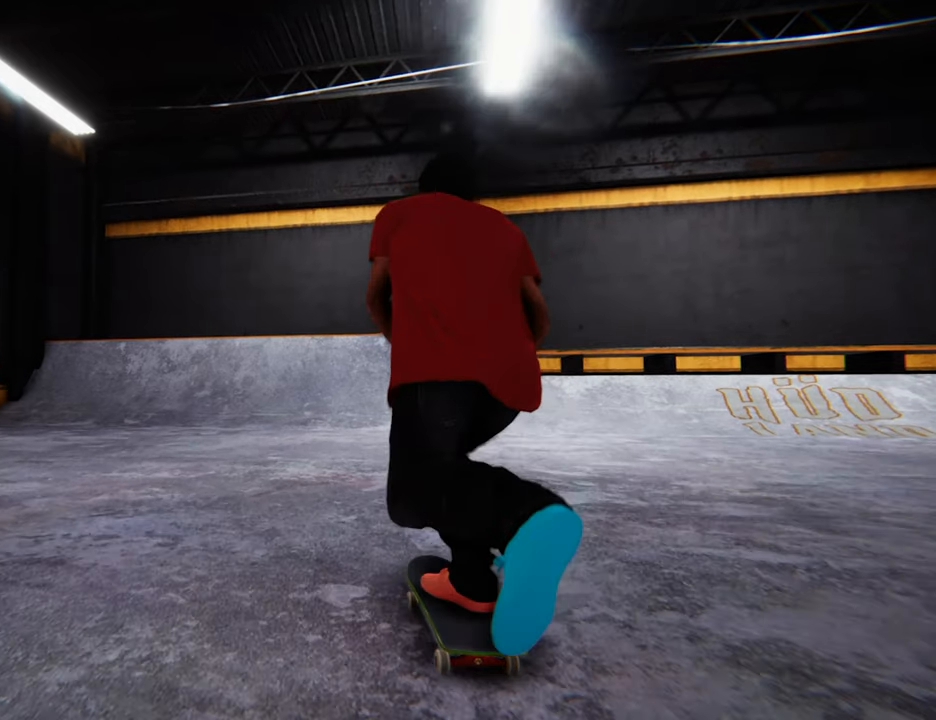
{"dt_ms": 1000, "buttons": ["X"], "left_stick": "center", "right_stick": "center"}
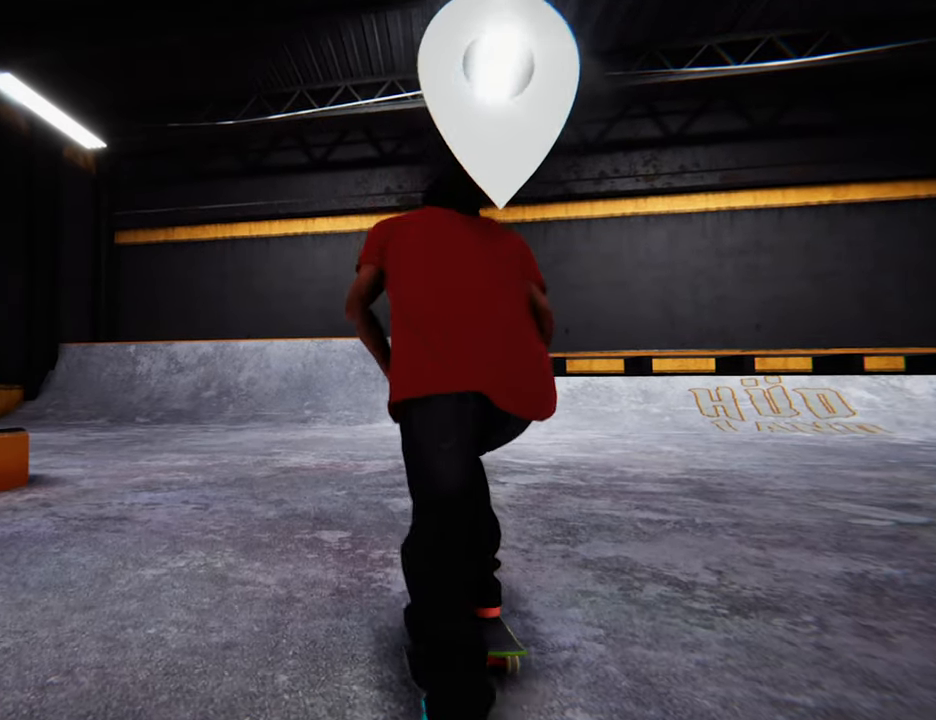
{"dt_ms": 500, "buttons": ["R2"], "left_stick": "center", "right_stick": "center", "events": [[200, "X", "up"], [383, "R2", "down"]]}
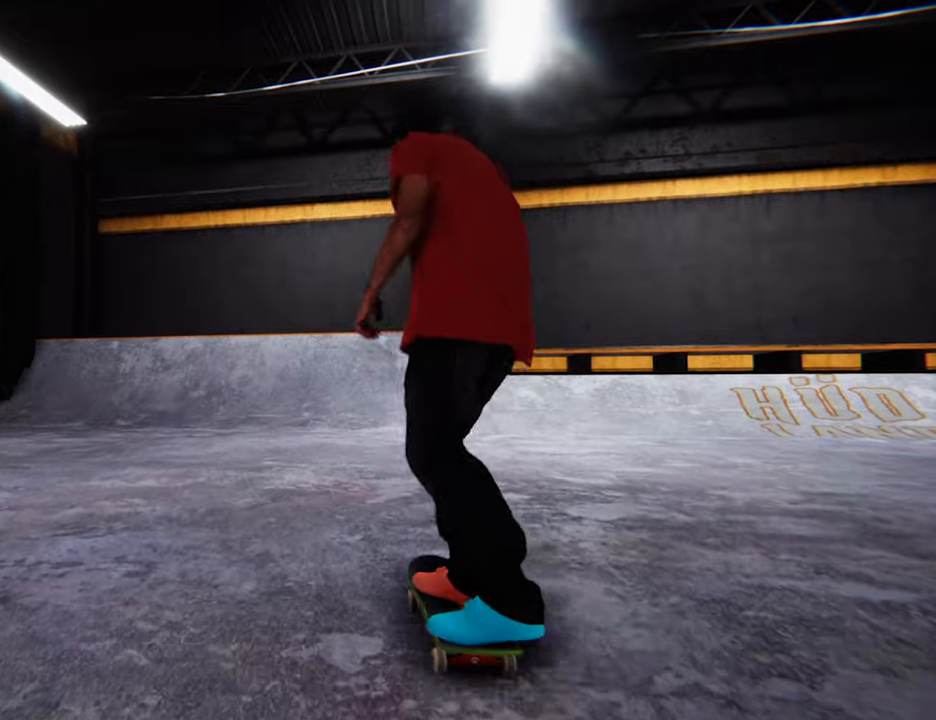
{"dt_ms": 500, "buttons": [], "left_stick": "center", "right_stick": "center", "events": [[250, "R2", "up"]]}
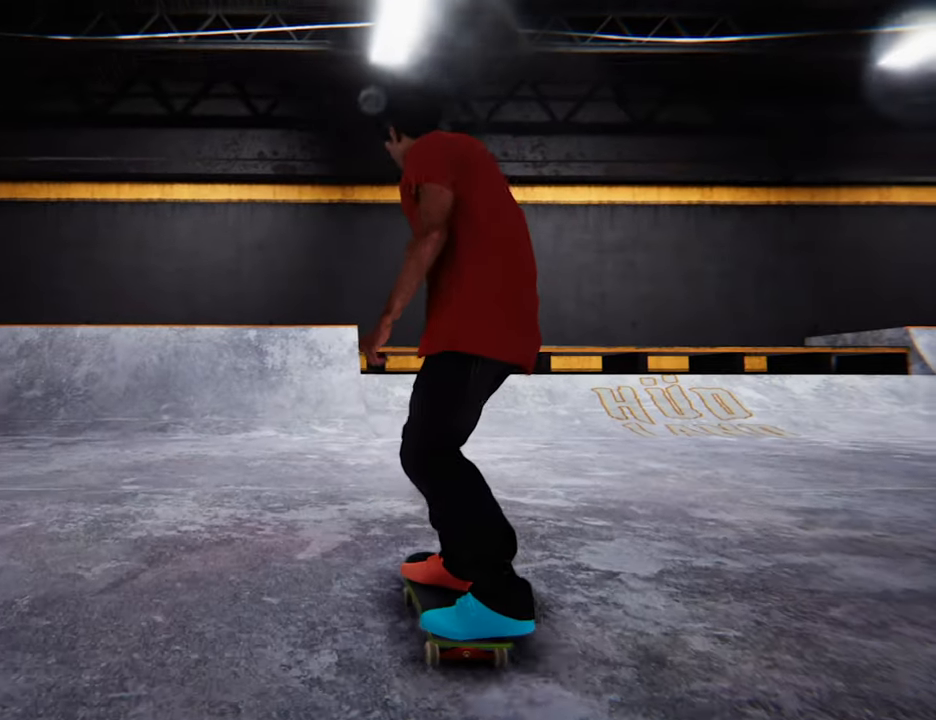
{"dt_ms": 500, "buttons": ["L2"], "left_stick": "center", "right_stick": "center", "events": [[200, "L2", "down"]]}
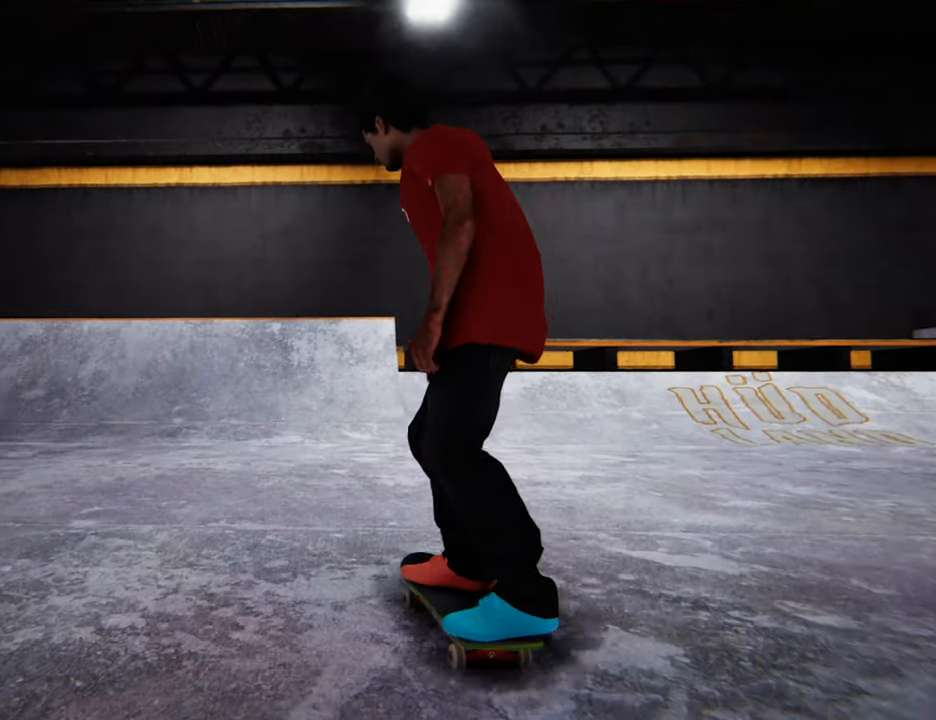
{"dt_ms": 500, "buttons": ["L2"], "left_stick": "center", "right_stick": "center", "events": []}
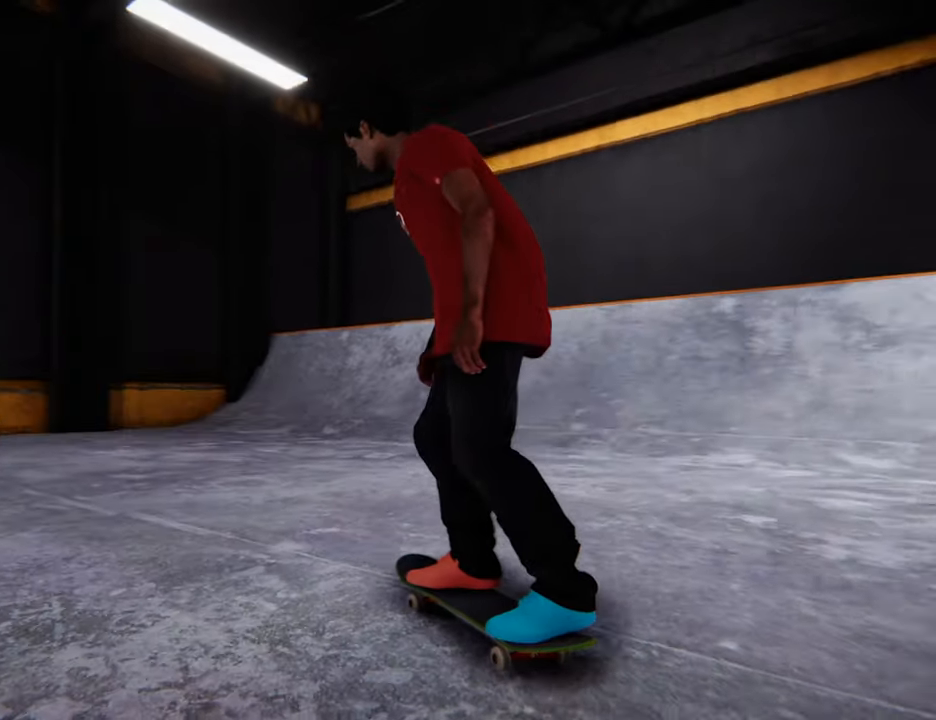
{"dt_ms": 500, "buttons": ["L2"], "left_stick": "center", "right_stick": "center", "events": []}
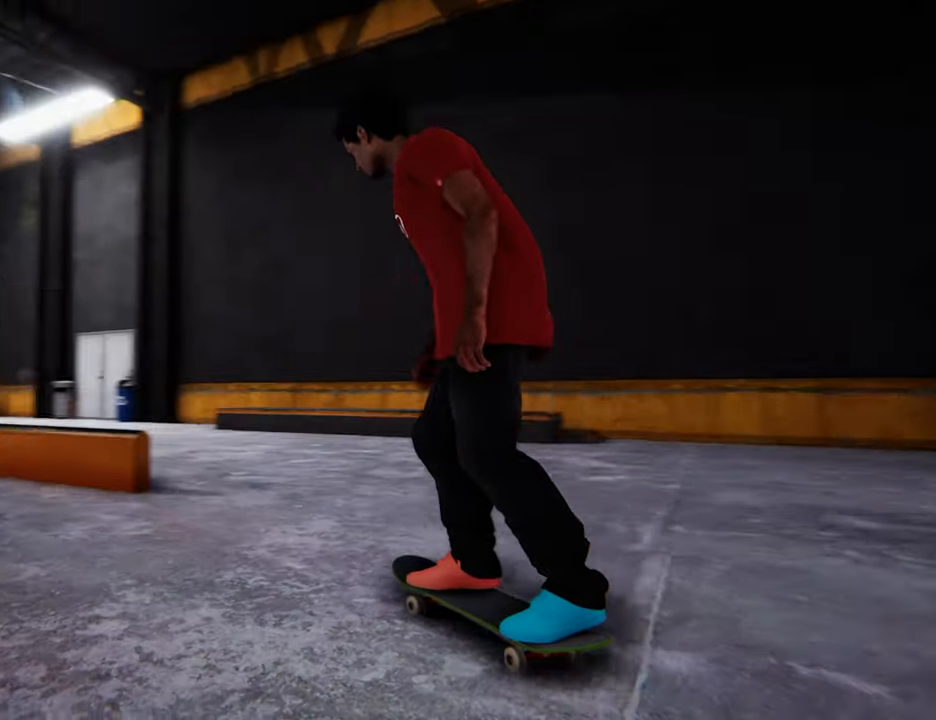
{"dt_ms": 500, "buttons": ["L2"], "left_stick": "center", "right_stick": "center", "events": [[50, "L2", "up"], [367, "L2", "down"]]}